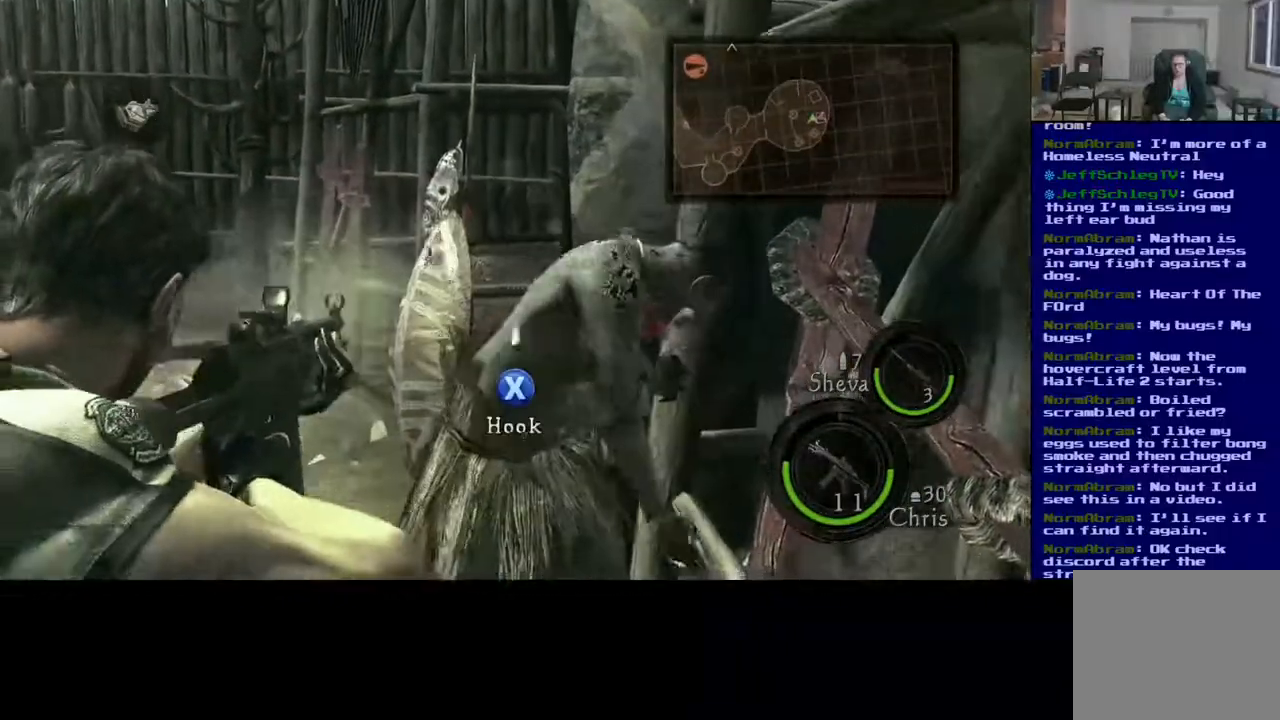
Gameplay with a controller (Xbox layout); each line is a JSON object with the inputs held at the frame after it. "events" lists button and stick changes between this image and that frame as [ms after this image, input, new state], when the widget could be followed in between. Not read: L2.
{"buttons": [], "left_stick": "center", "right_stick": "center", "events": [[17, "right_stick", "center"], [250, "right_stick", "down-right"], [383, "right_stick", "center"]]}
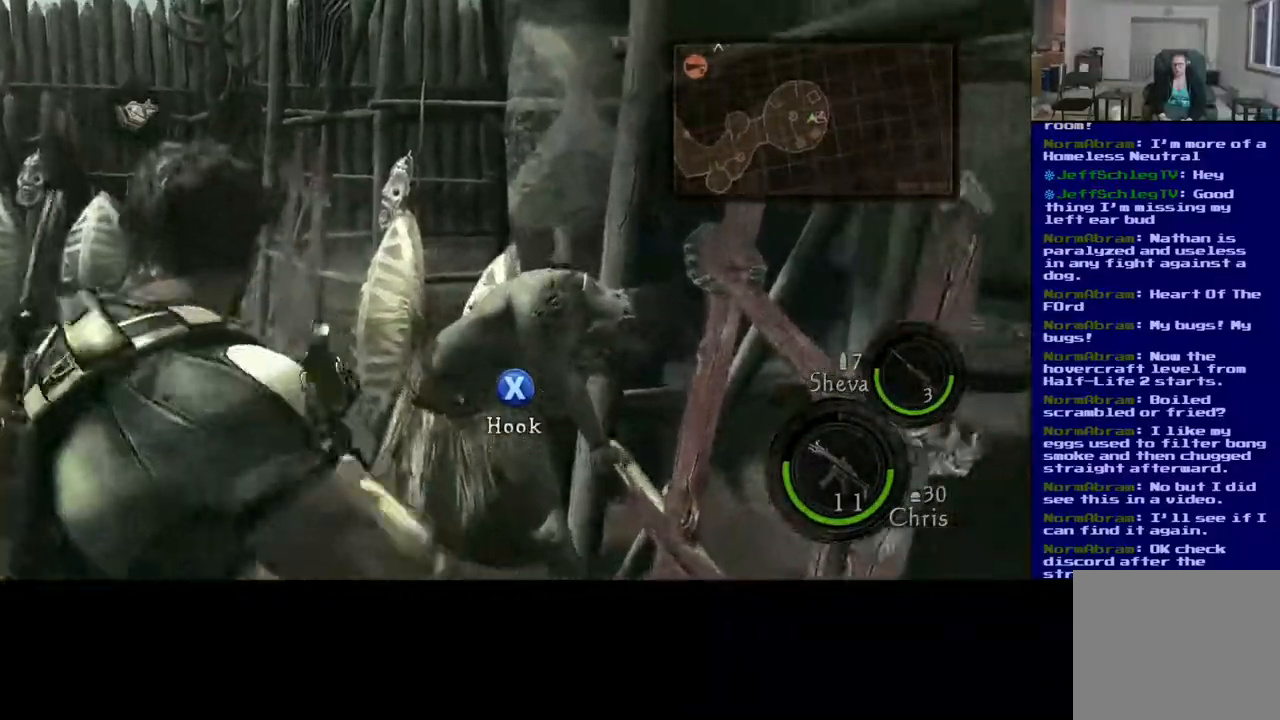
{"buttons": ["X"], "left_stick": "center", "right_stick": "center", "events": [[17, "X", "down"]]}
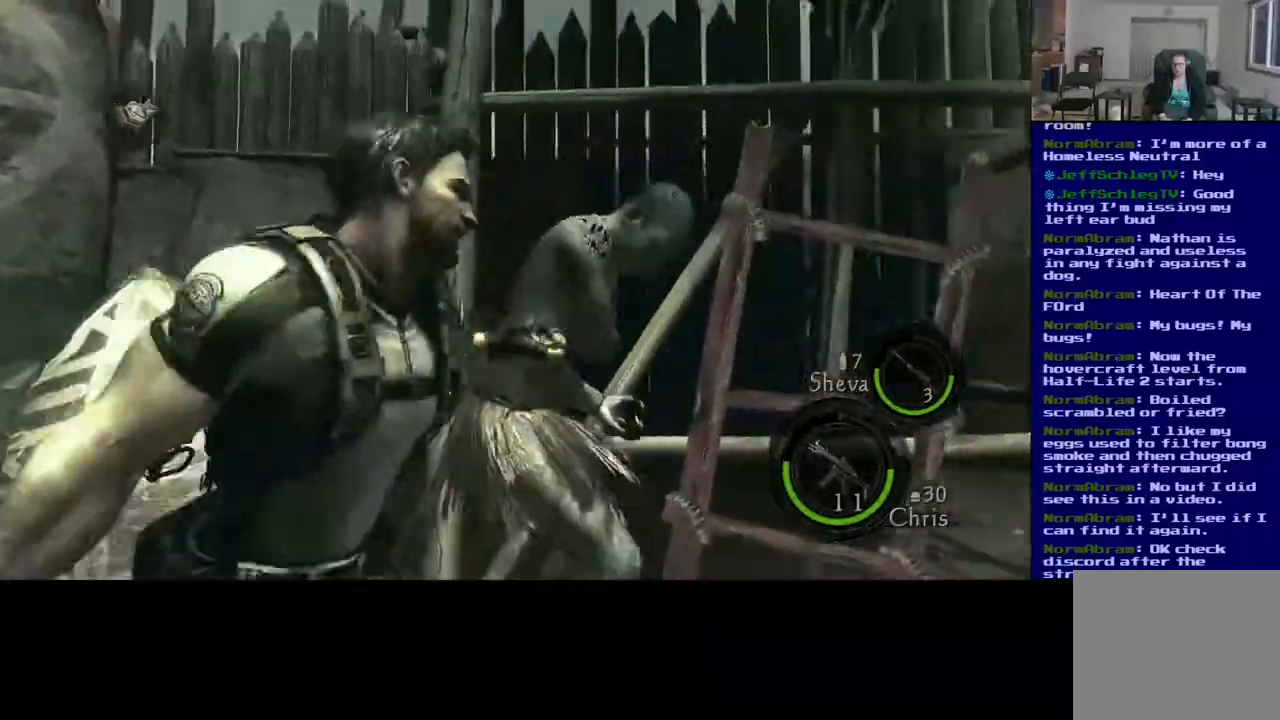
{"buttons": ["X"], "left_stick": "center", "right_stick": "center", "events": []}
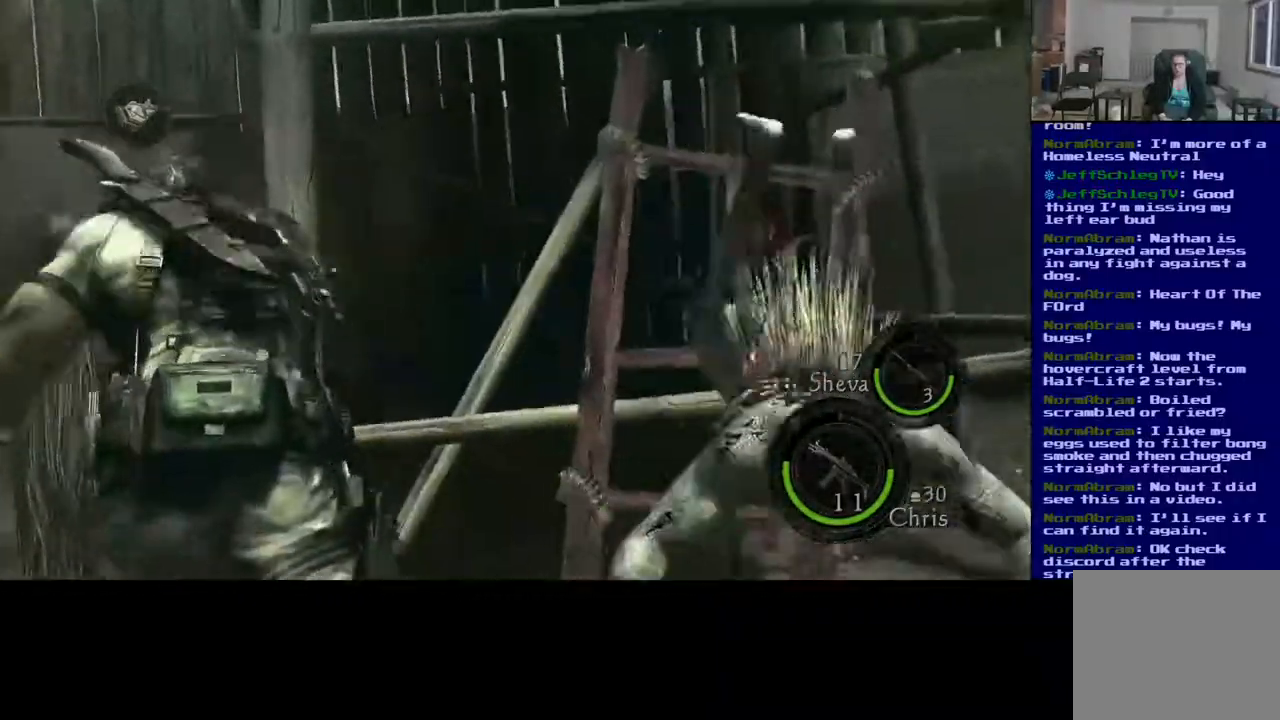
{"buttons": [], "left_stick": "down-right", "right_stick": "down-right", "events": [[267, "X", "up"], [283, "right_stick", "down-right"], [400, "left_stick", "down-right"]]}
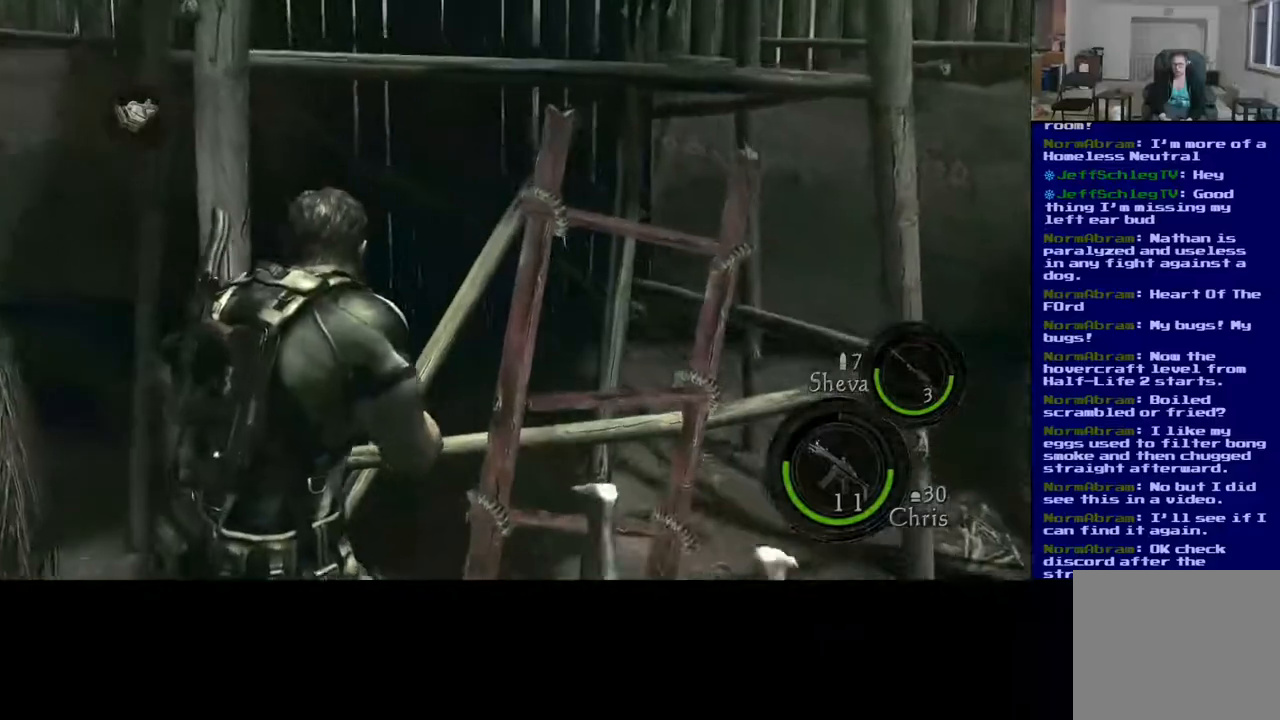
{"buttons": [], "left_stick": "down-right", "right_stick": "down-right", "events": []}
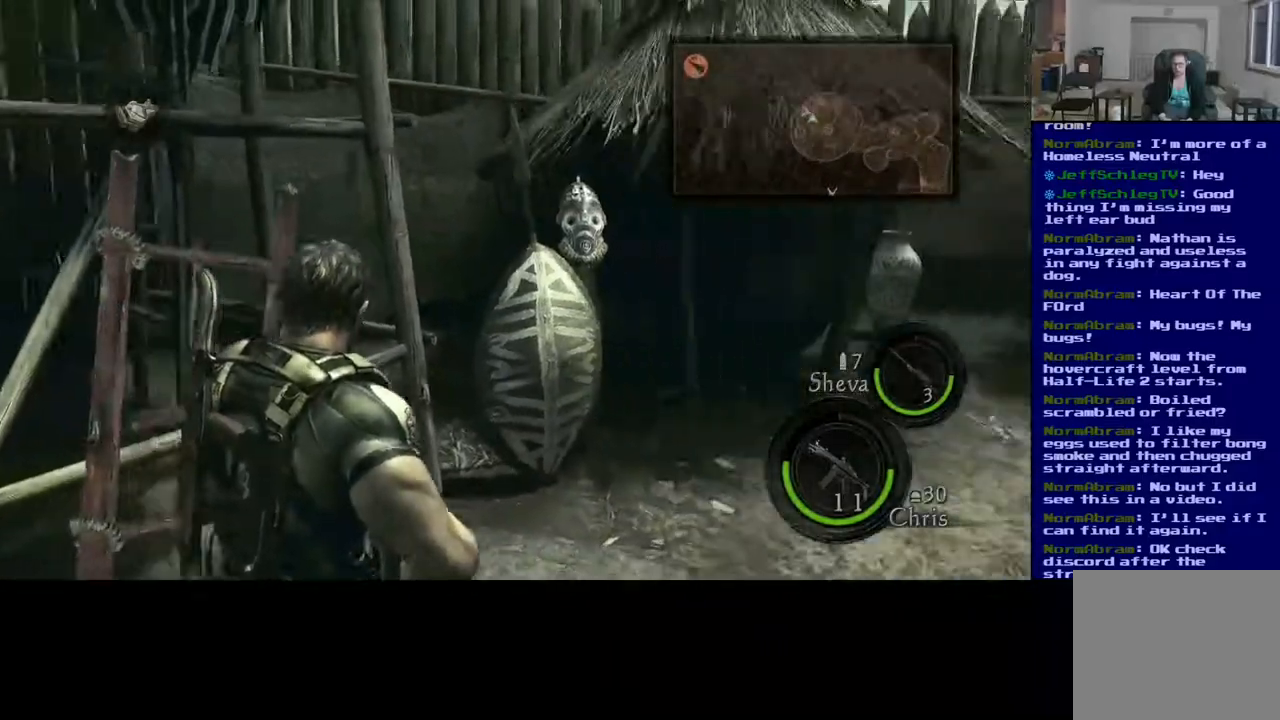
{"buttons": [], "left_stick": "left", "right_stick": "down-right", "events": [[83, "left_stick", "up-left"], [433, "left_stick", "left"]]}
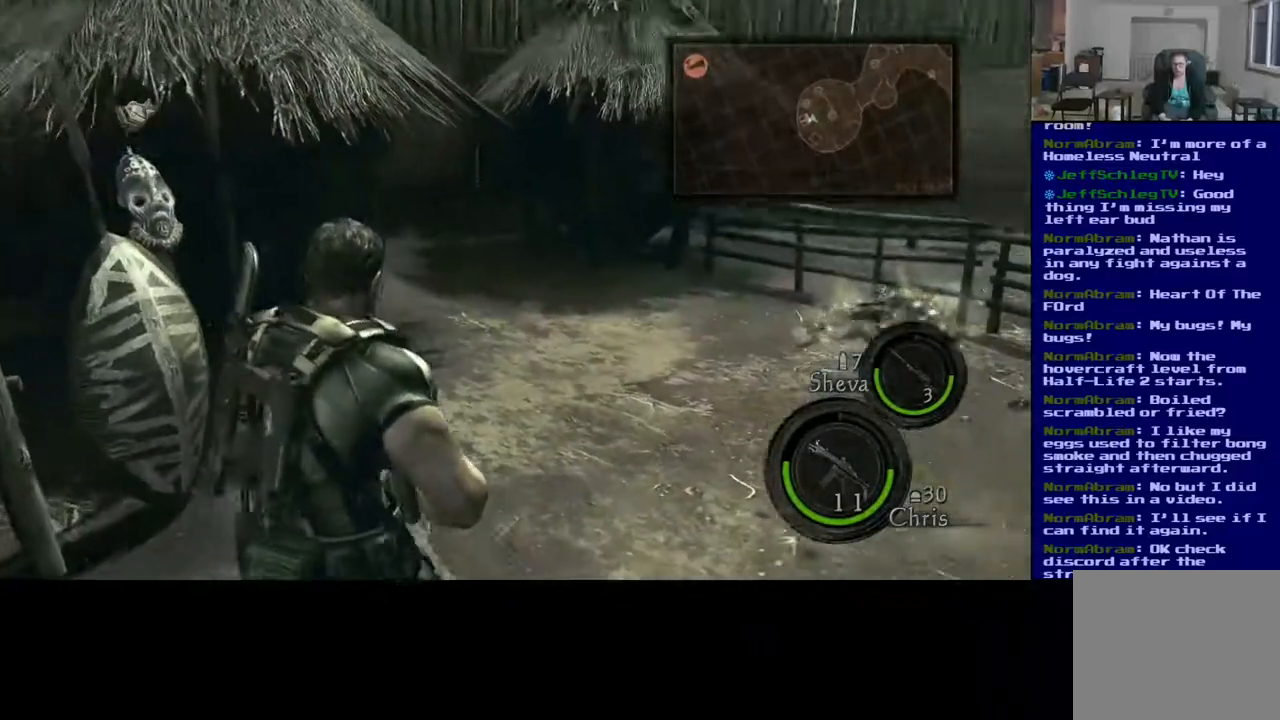
{"buttons": [], "left_stick": "center", "right_stick": "down-right", "events": [[17, "left_stick", "down-left"], [450, "left_stick", "center"]]}
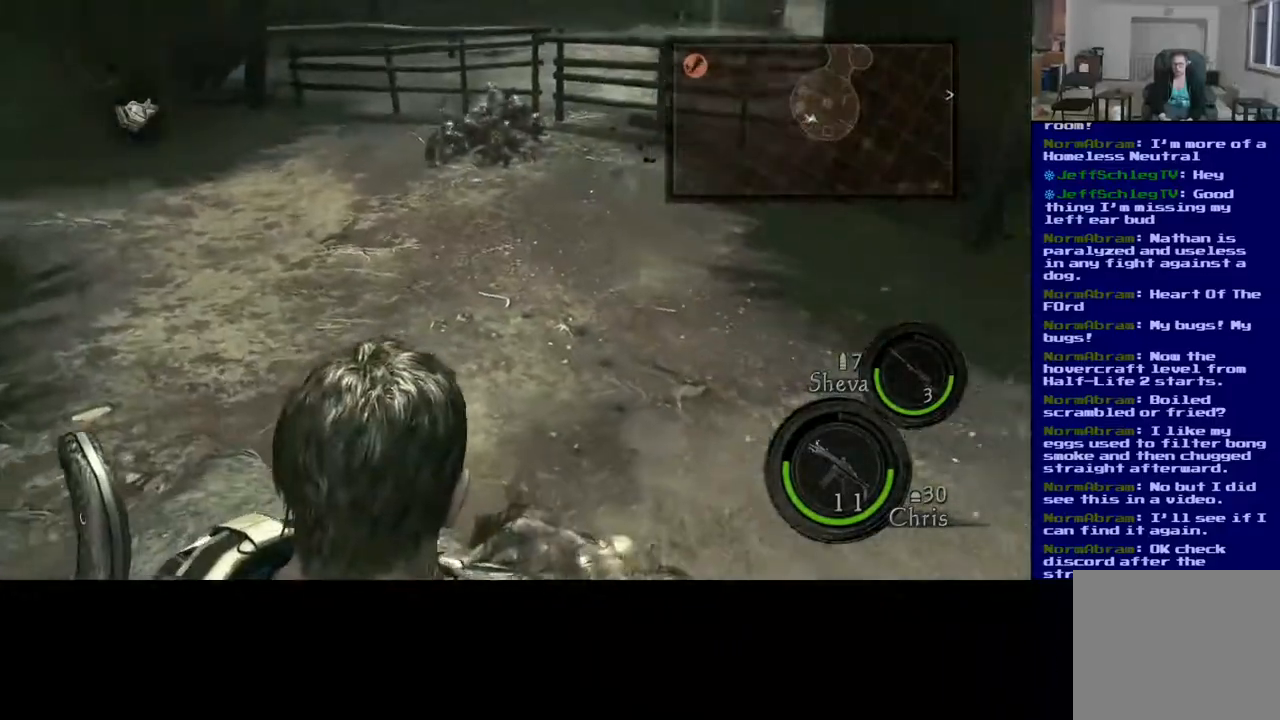
{"buttons": [], "left_stick": "center", "right_stick": "center", "events": [[100, "right_stick", "center"], [217, "right_stick", "up"], [500, "right_stick", "center"]]}
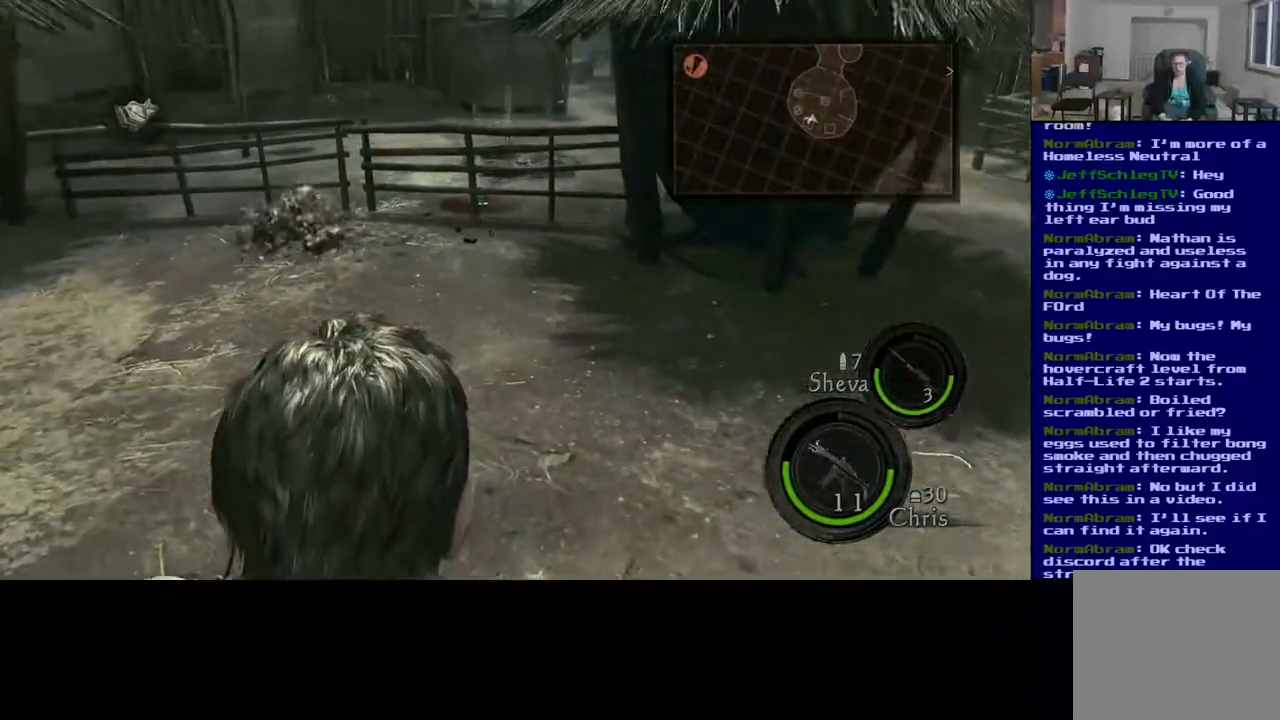
{"buttons": [], "left_stick": "center", "right_stick": "center", "events": [[33, "left_stick", "up"], [133, "left_stick", "up-left"], [150, "right_stick", "up"], [350, "right_stick", "center"], [483, "left_stick", "center"]]}
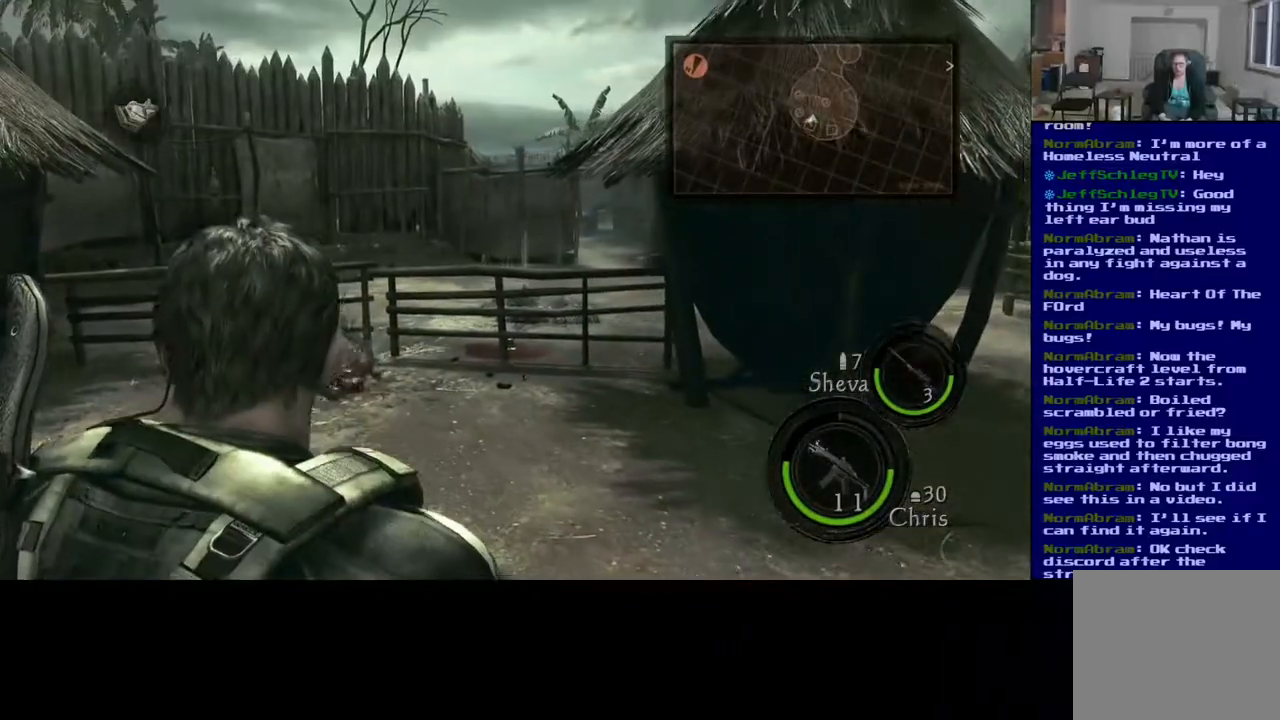
{"buttons": ["X"], "left_stick": "down", "right_stick": "center", "events": [[150, "left_stick", "down"], [417, "X", "down"]]}
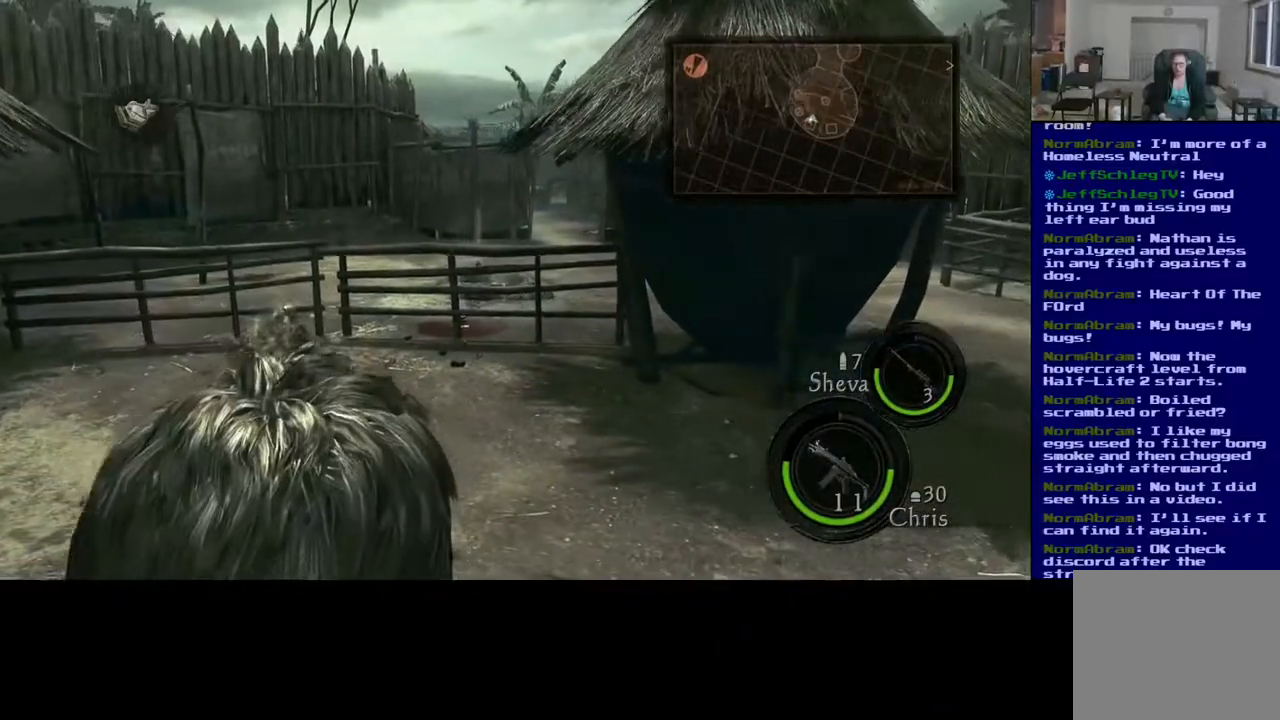
{"buttons": [], "left_stick": "center", "right_stick": "center", "events": [[50, "left_stick", "center"], [67, "X", "up"]]}
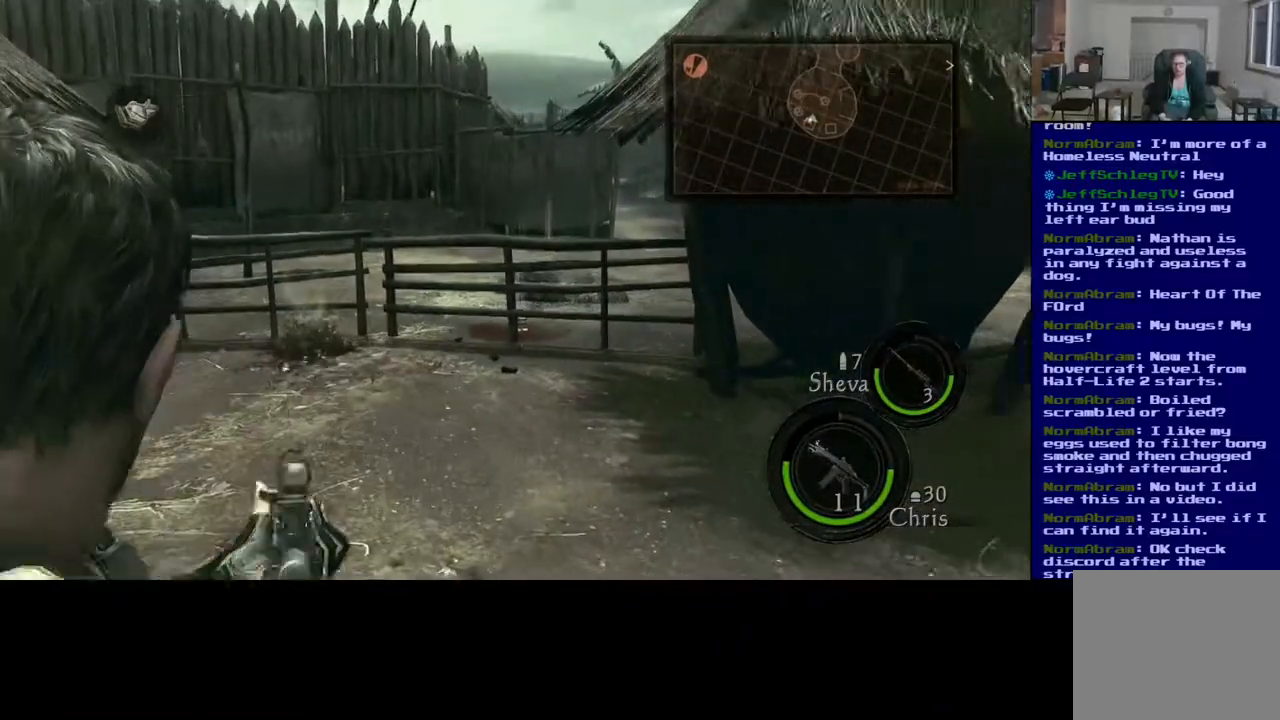
{"buttons": ["A"], "left_stick": "center", "right_stick": "center", "events": [[433, "A", "down"]]}
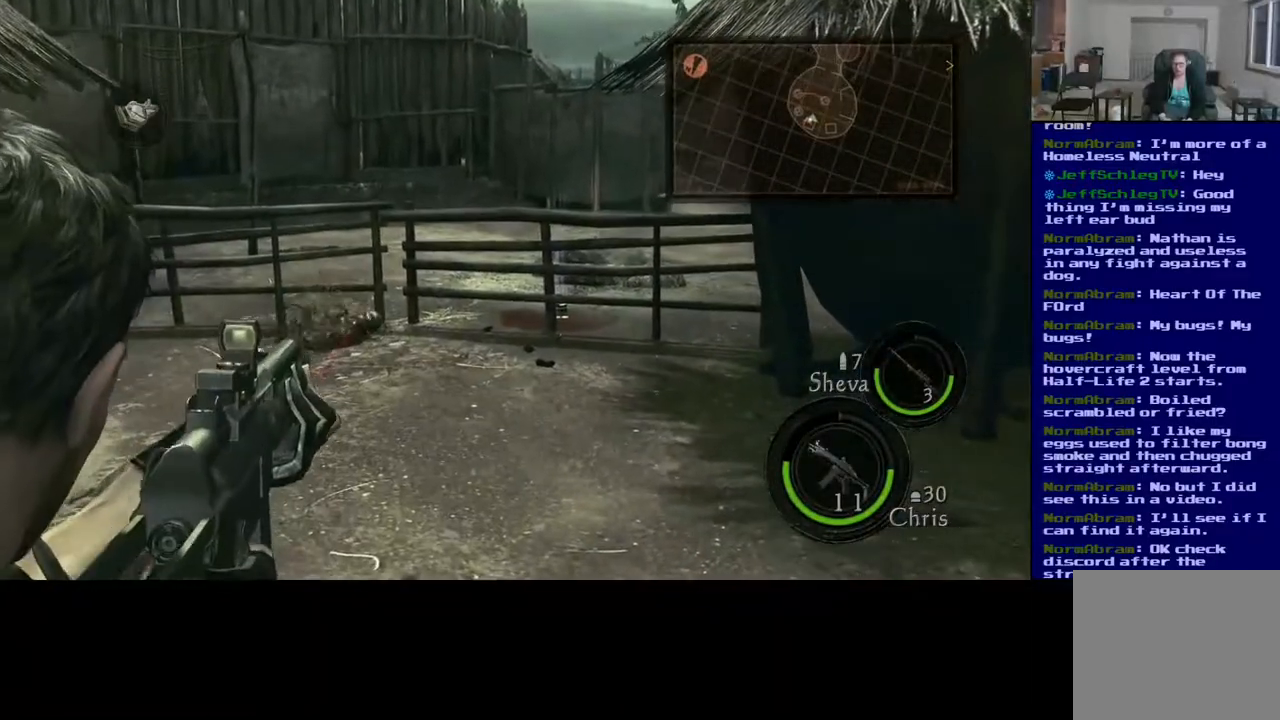
{"buttons": [], "left_stick": "center", "right_stick": "center", "events": [[83, "A", "up"]]}
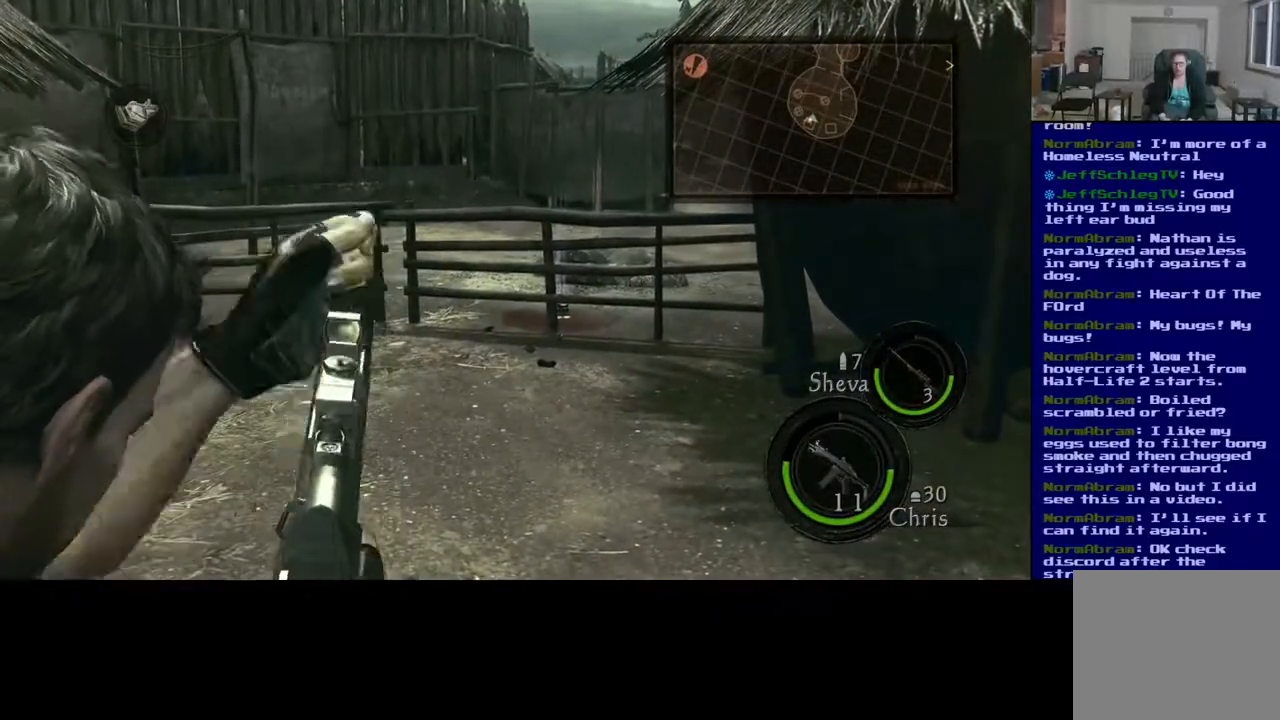
{"buttons": [], "left_stick": "center", "right_stick": "center", "events": []}
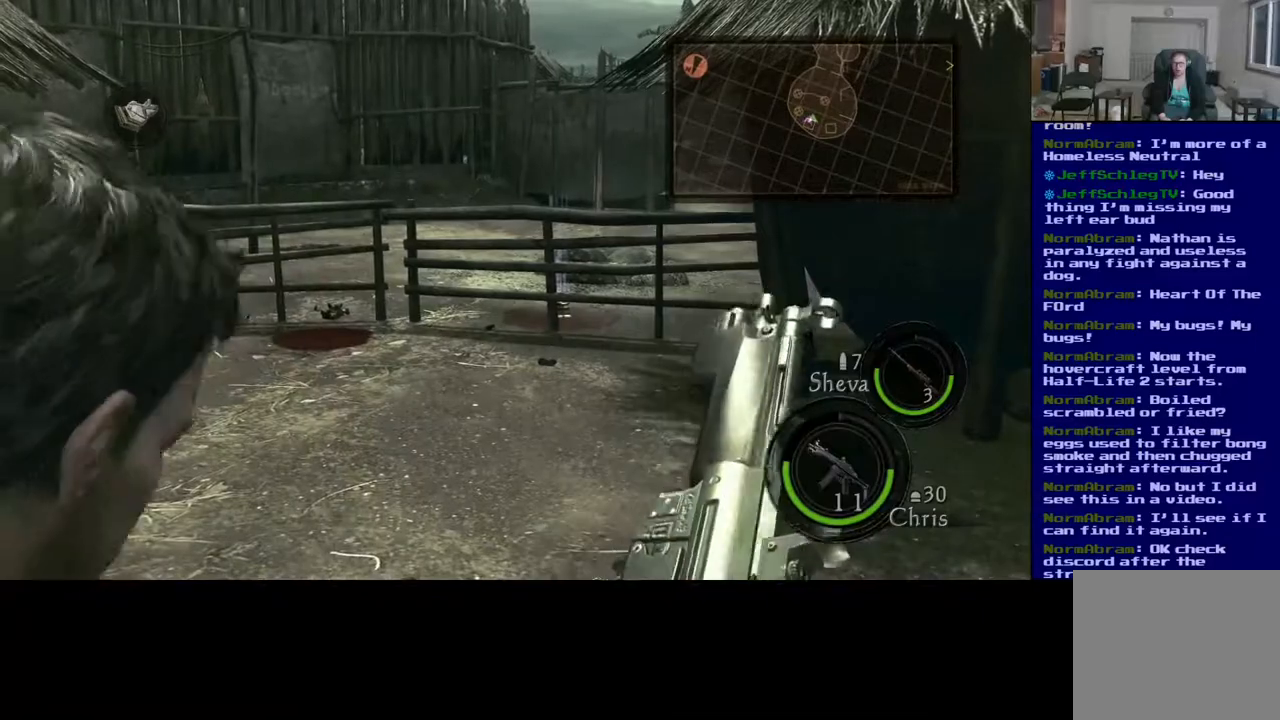
{"buttons": [], "left_stick": "center", "right_stick": "center", "events": []}
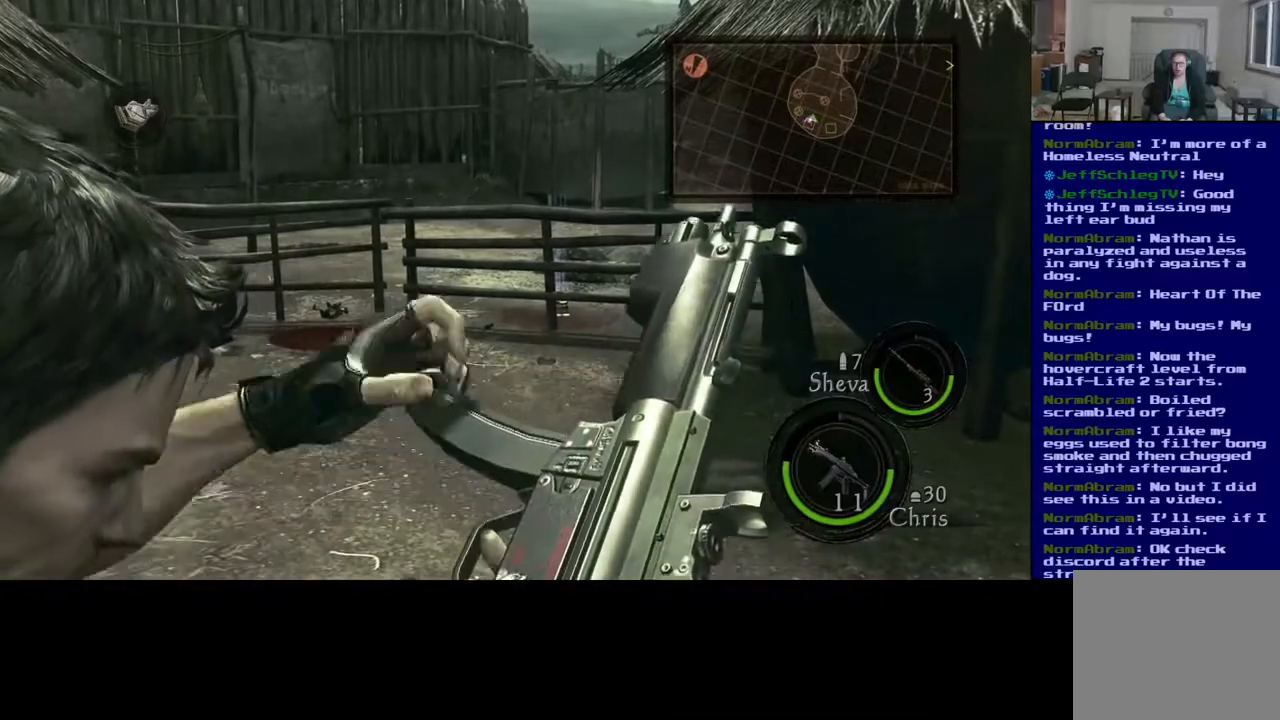
{"buttons": [], "left_stick": "center", "right_stick": "center", "events": []}
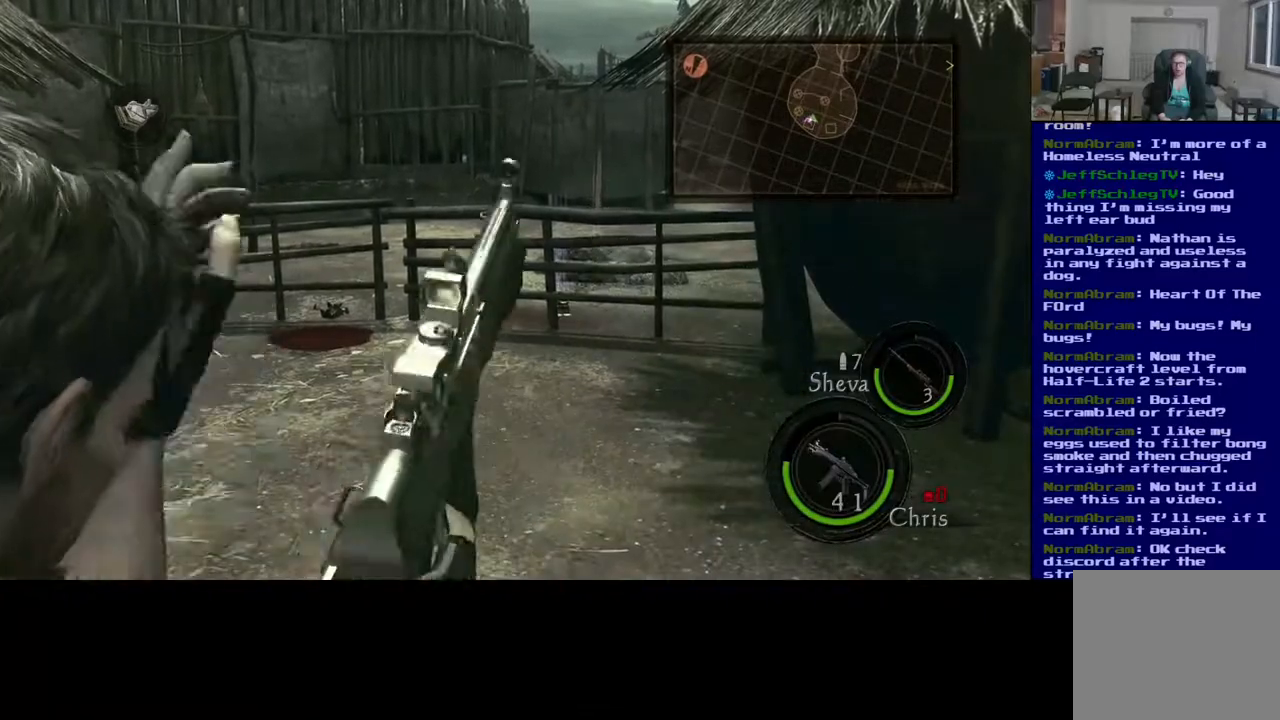
{"buttons": [], "left_stick": "center", "right_stick": "right", "events": [[67, "right_stick", "right"]]}
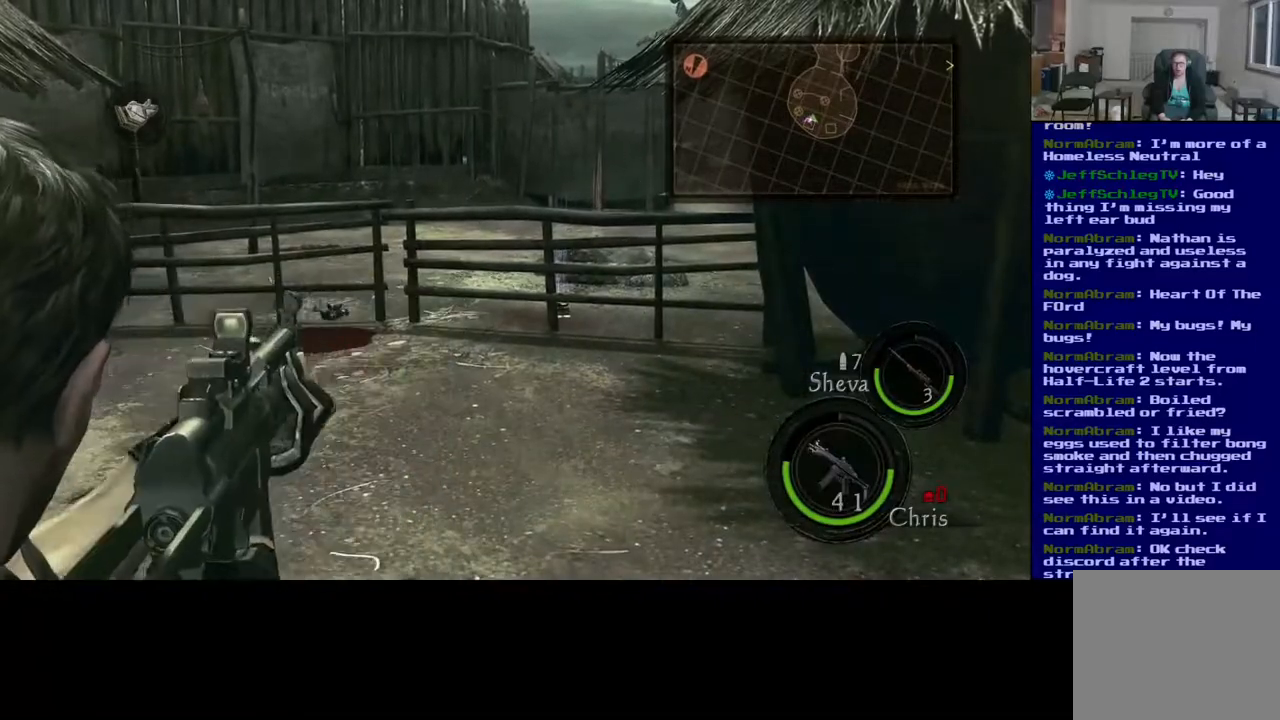
{"buttons": [], "left_stick": "center", "right_stick": "right", "events": [[233, "right_stick", "up-right"], [367, "right_stick", "right"]]}
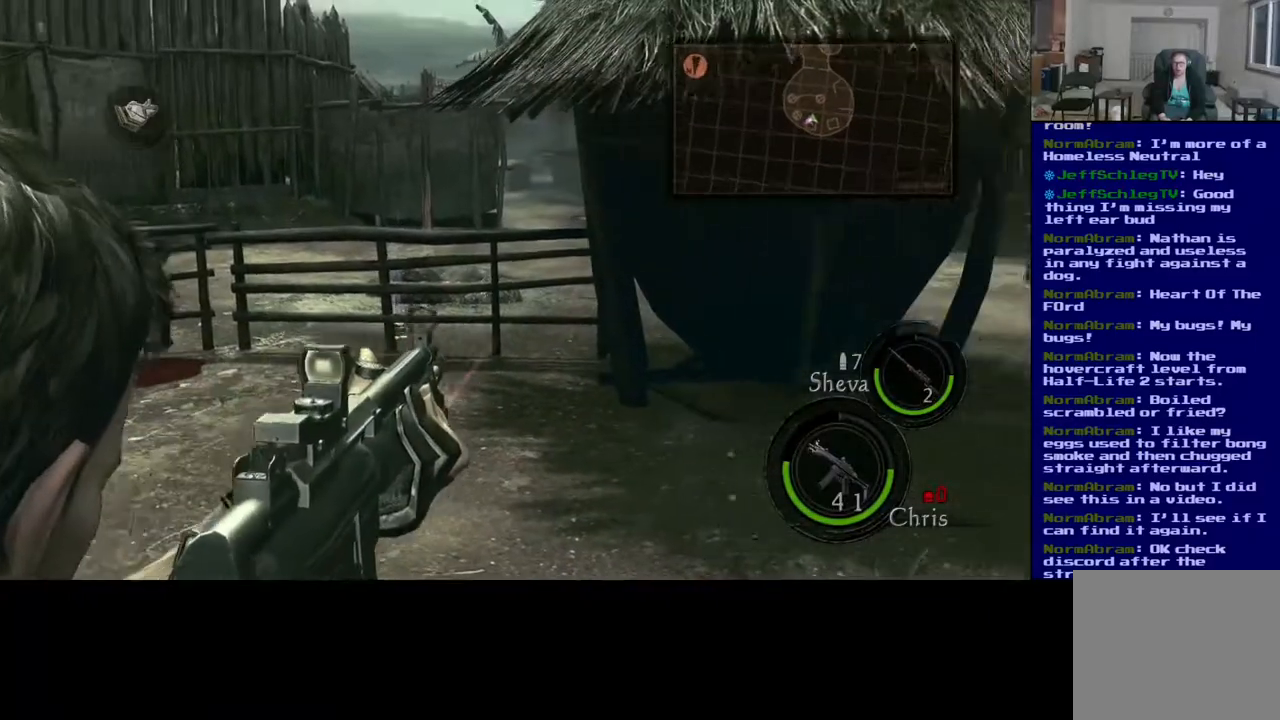
{"buttons": [], "left_stick": "right", "right_stick": "right", "events": [[83, "right_stick", "center"], [217, "right_stick", "right"], [350, "left_stick", "right"]]}
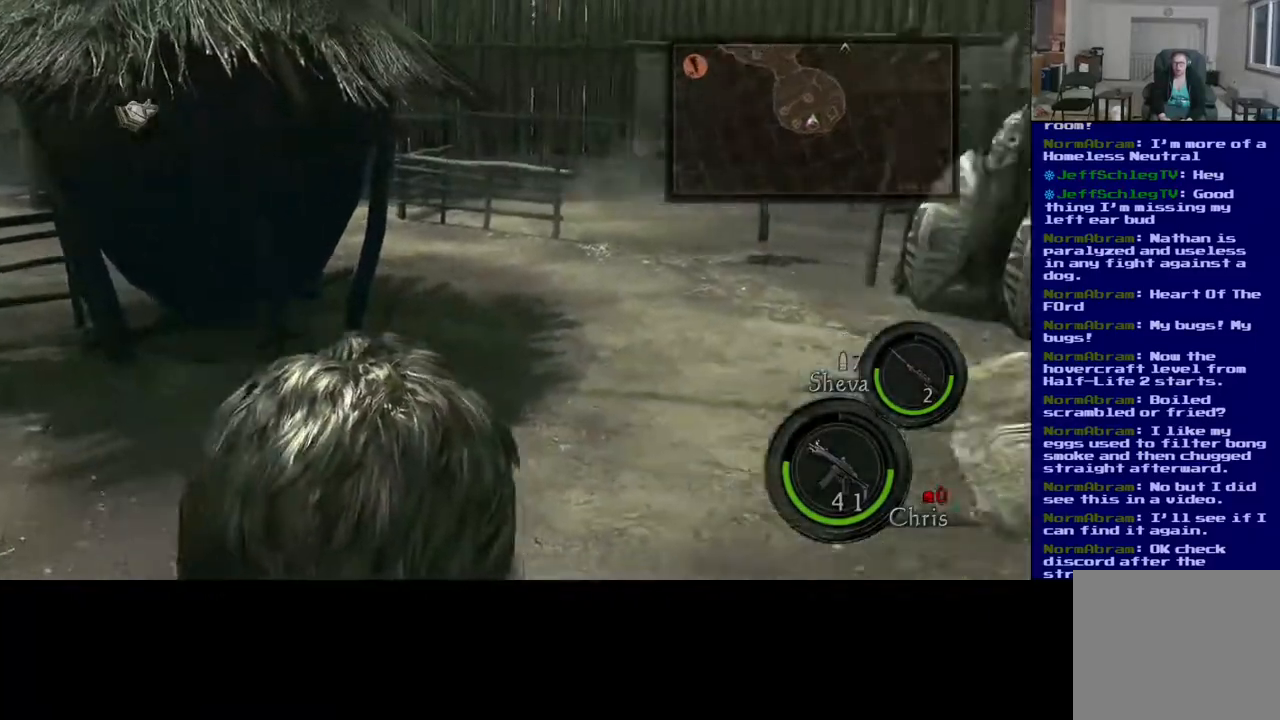
{"buttons": [], "left_stick": "left", "right_stick": "center", "events": [[50, "left_stick", "up-right"], [67, "right_stick", "center"], [167, "left_stick", "up"], [333, "left_stick", "center"], [400, "left_stick", "left"]]}
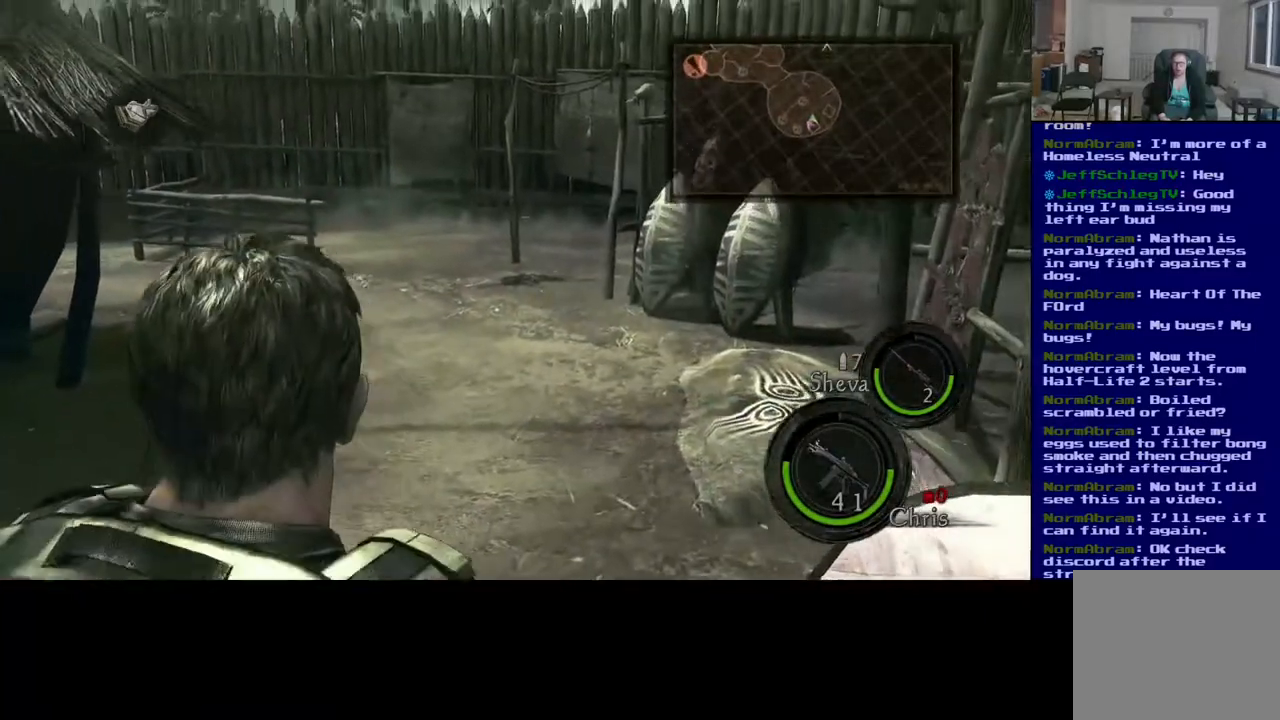
{"buttons": [], "left_stick": "down-left", "right_stick": "center", "events": [[233, "right_stick", "up"], [250, "left_stick", "down-left"], [383, "right_stick", "center"]]}
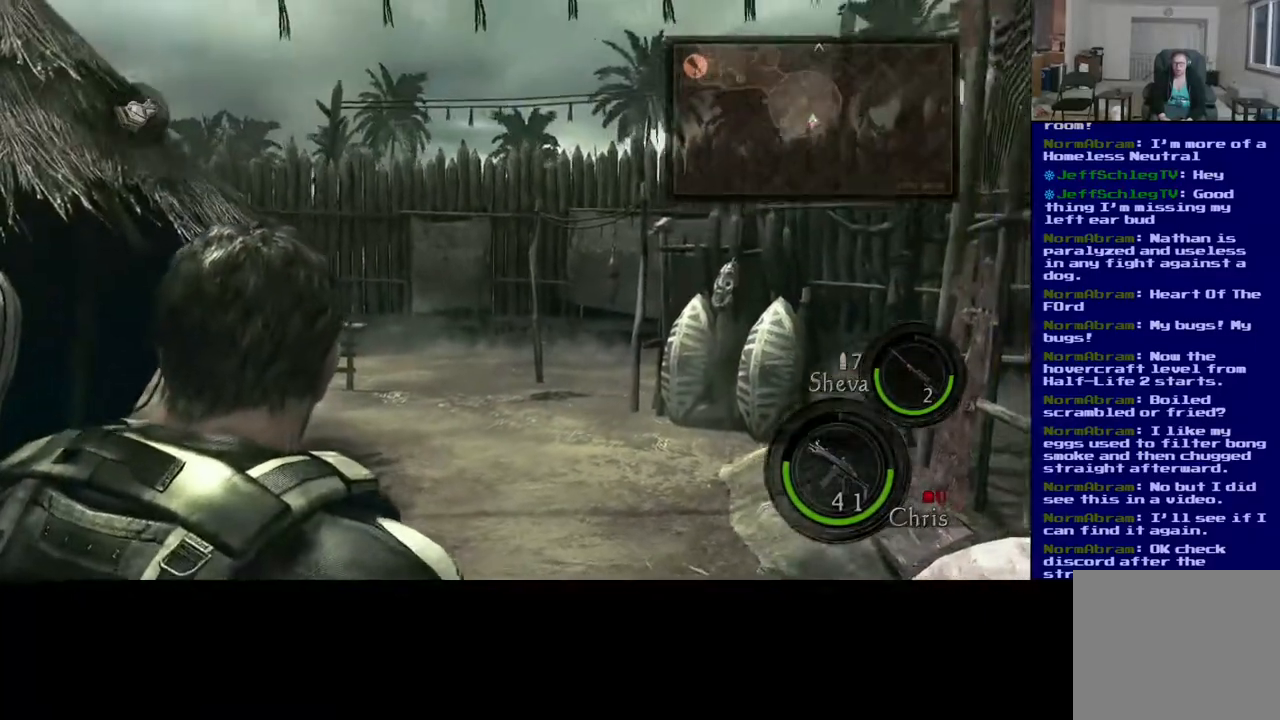
{"buttons": [], "left_stick": "down-left", "right_stick": "down-left", "events": [[117, "right_stick", "down-left"]]}
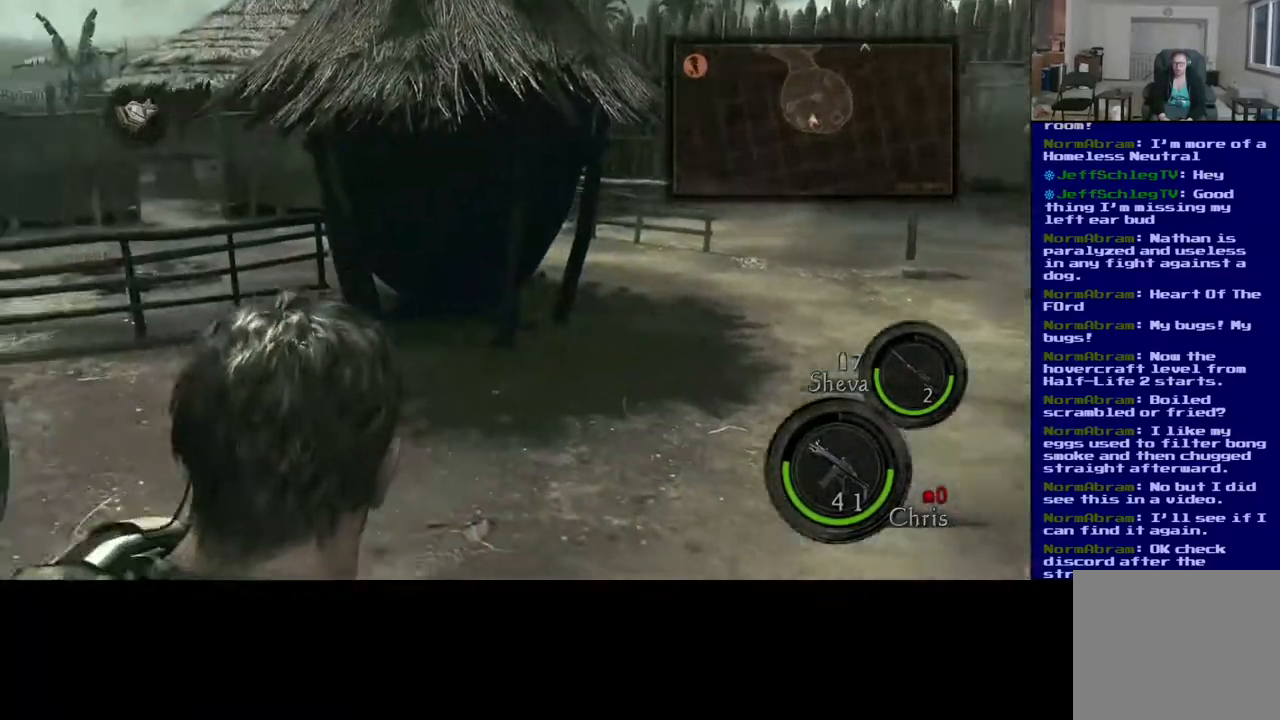
{"buttons": [], "left_stick": "left", "right_stick": "center", "events": [[17, "left_stick", "left"], [117, "right_stick", "center"]]}
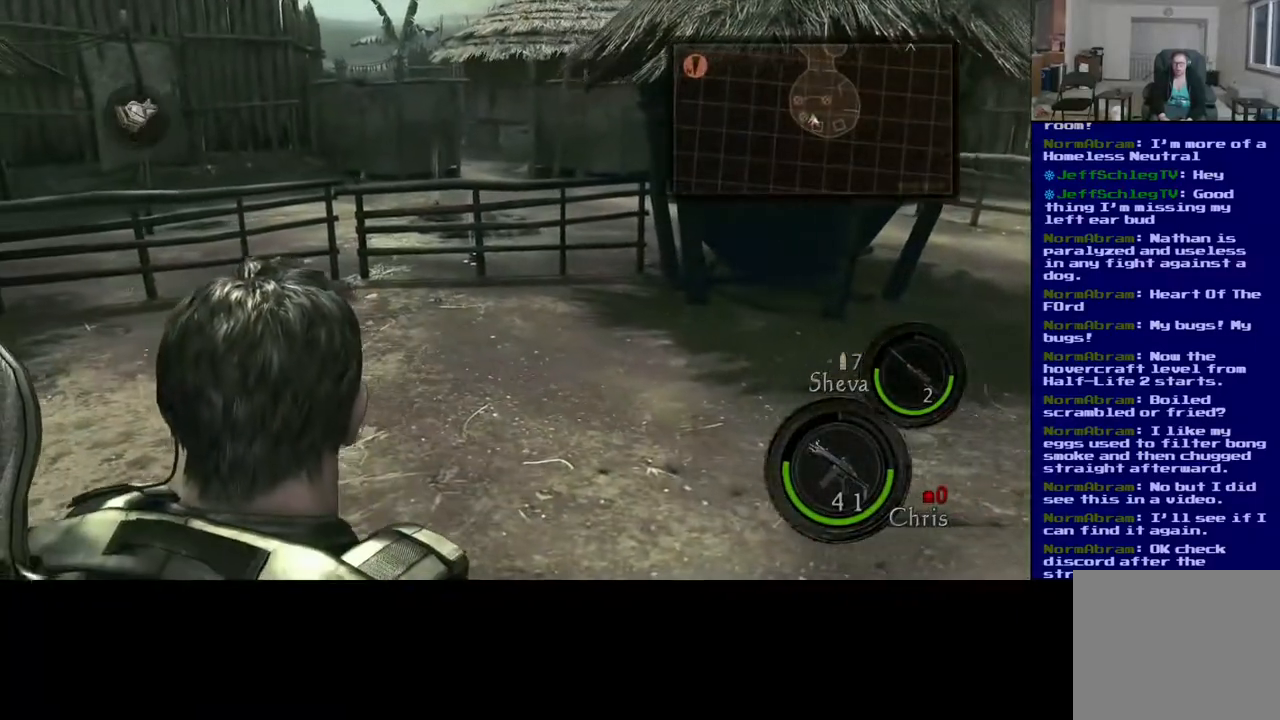
{"buttons": [], "left_stick": "up", "right_stick": "left", "events": [[67, "left_stick", "up-left"], [250, "right_stick", "left"], [267, "left_stick", "up"]]}
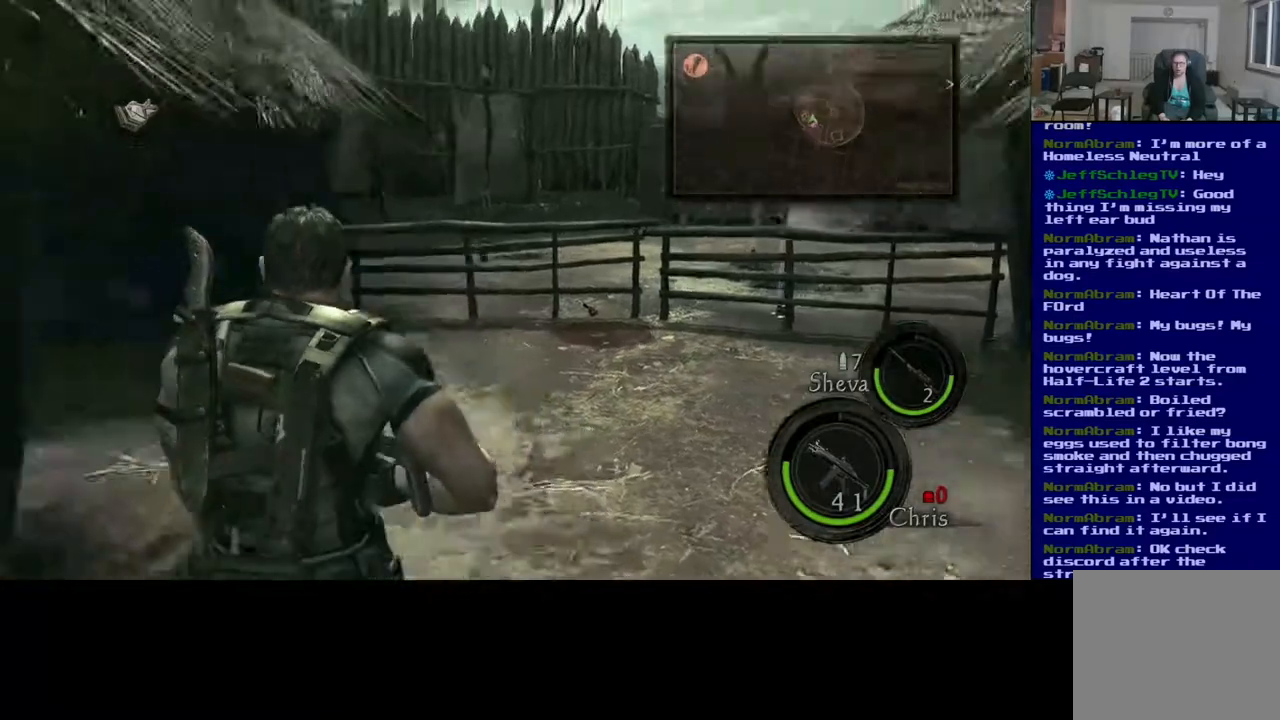
{"buttons": [], "left_stick": "up-right", "right_stick": "right", "events": [[67, "left_stick", "up-right"], [283, "right_stick", "right"]]}